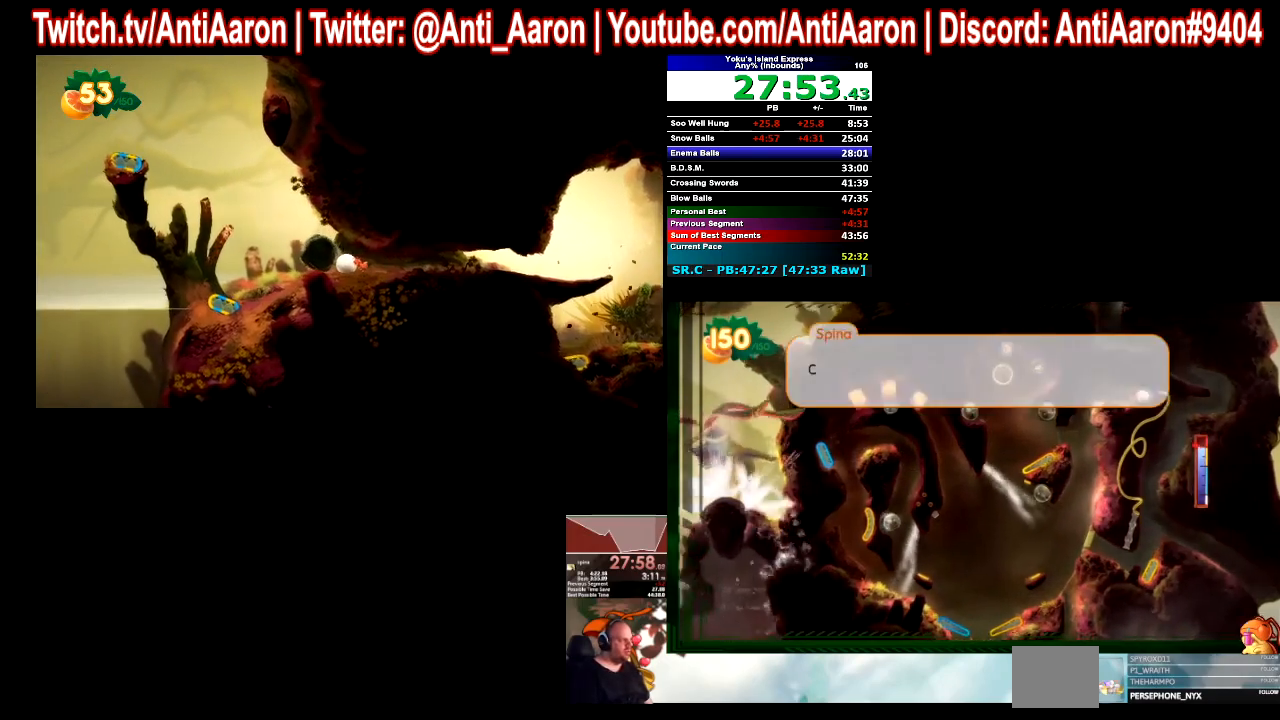
Gameplay with a controller (Xbox layout); each line is a JSON object with the inputs held at the frame after it. "button_events" lists button changes between this image and that frame as [ms after this image, input, new state], when the widget could be followed in between (sticks are given only as held states). Not read: A L2 L3 R2 R3.
{"buttons": [], "left_stick": "left", "right_stick": "center", "button_events": []}
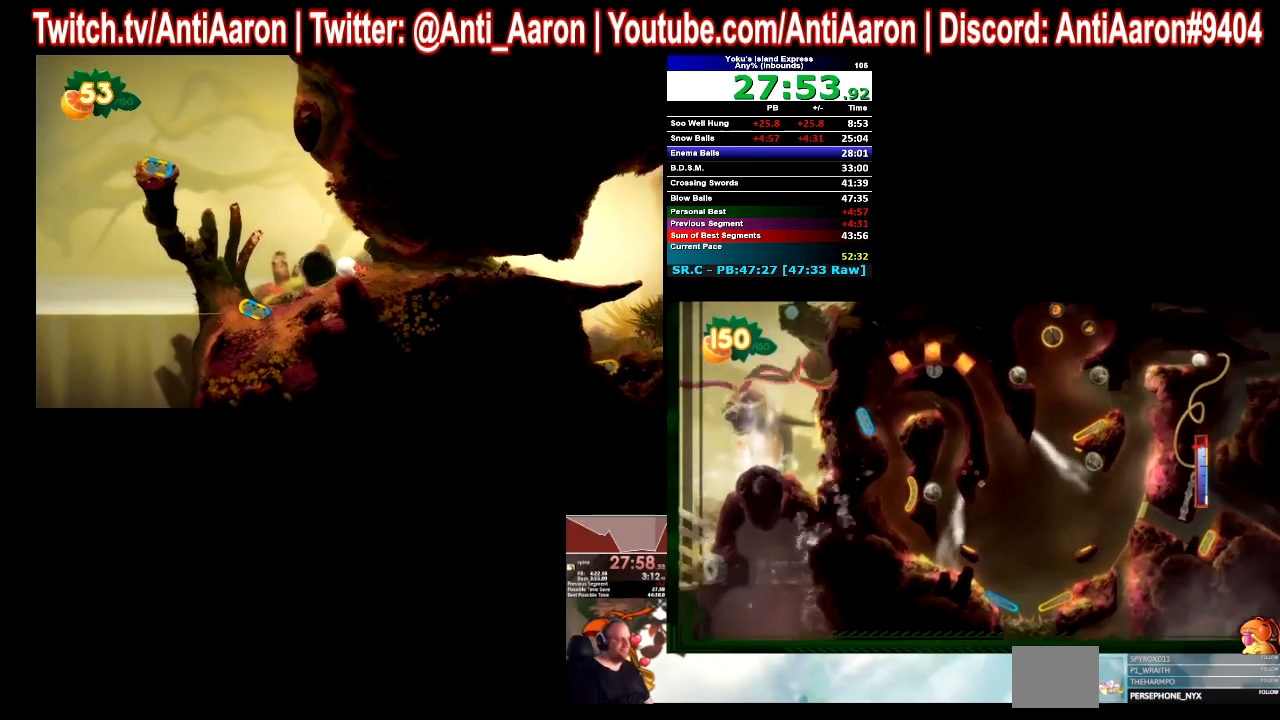
{"buttons": [], "left_stick": "left", "right_stick": "center", "button_events": []}
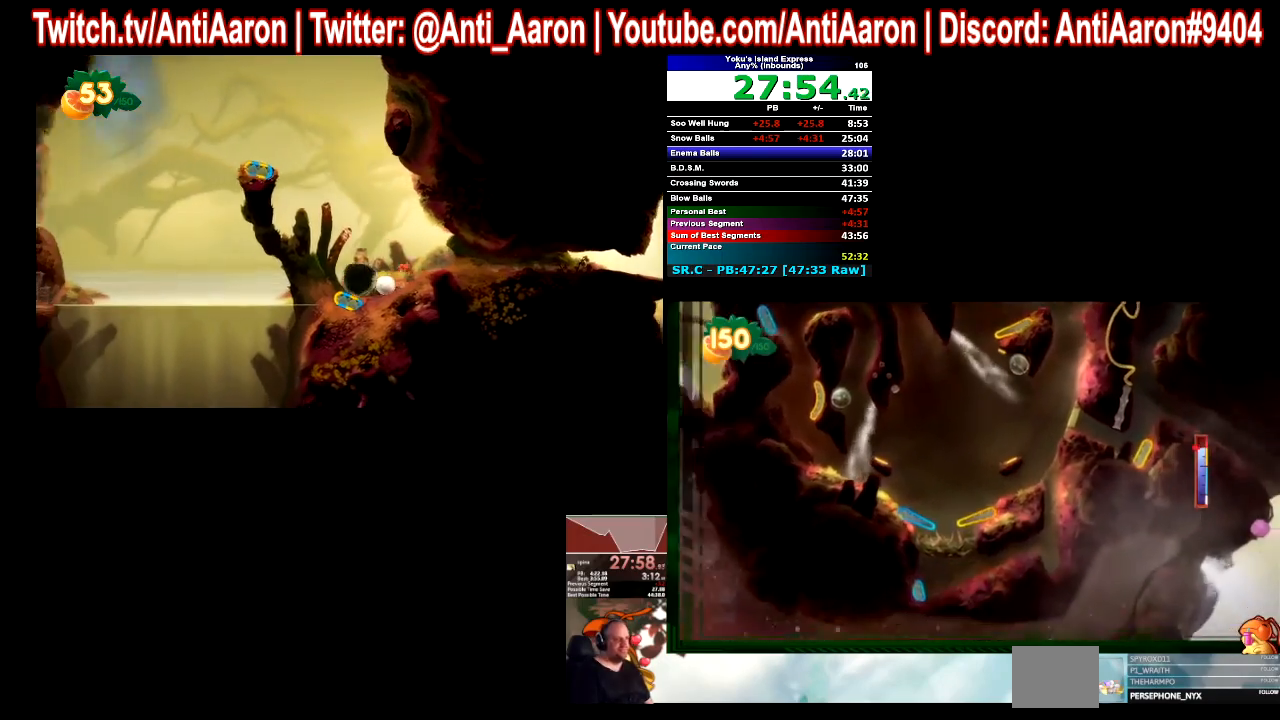
{"buttons": [], "left_stick": "left", "right_stick": "center", "button_events": []}
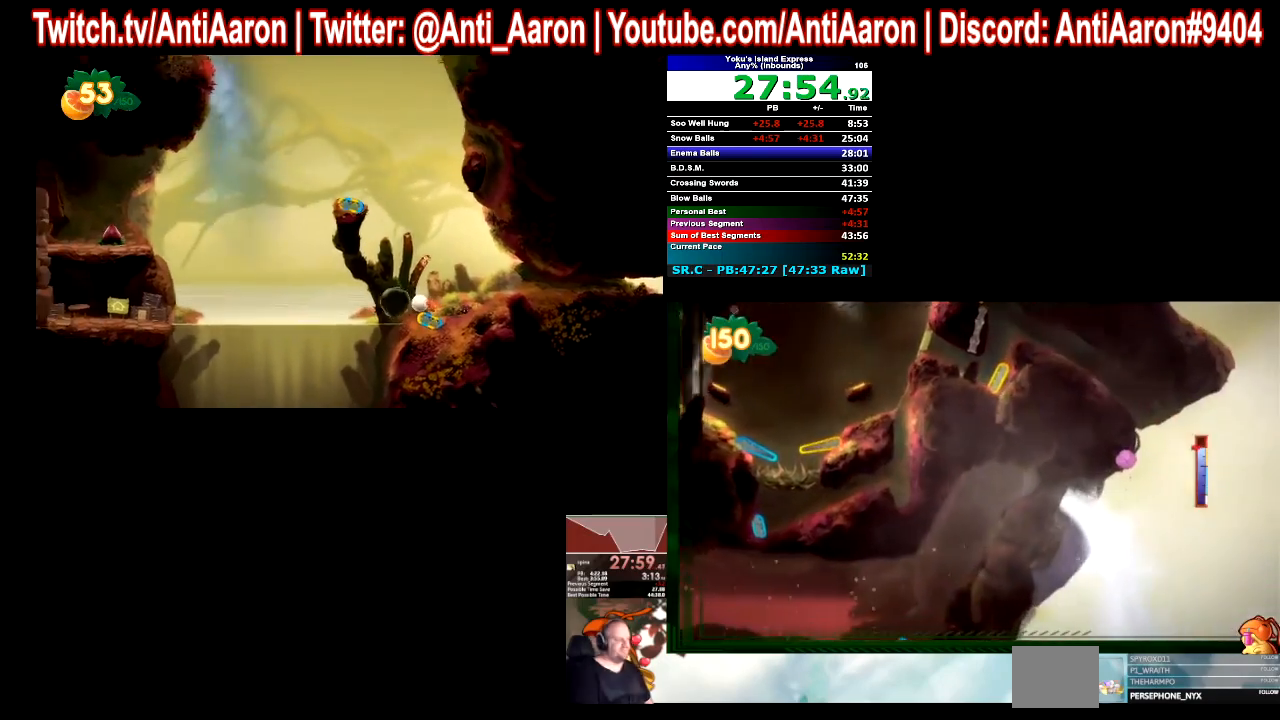
{"buttons": [], "left_stick": "left", "right_stick": "center", "button_events": []}
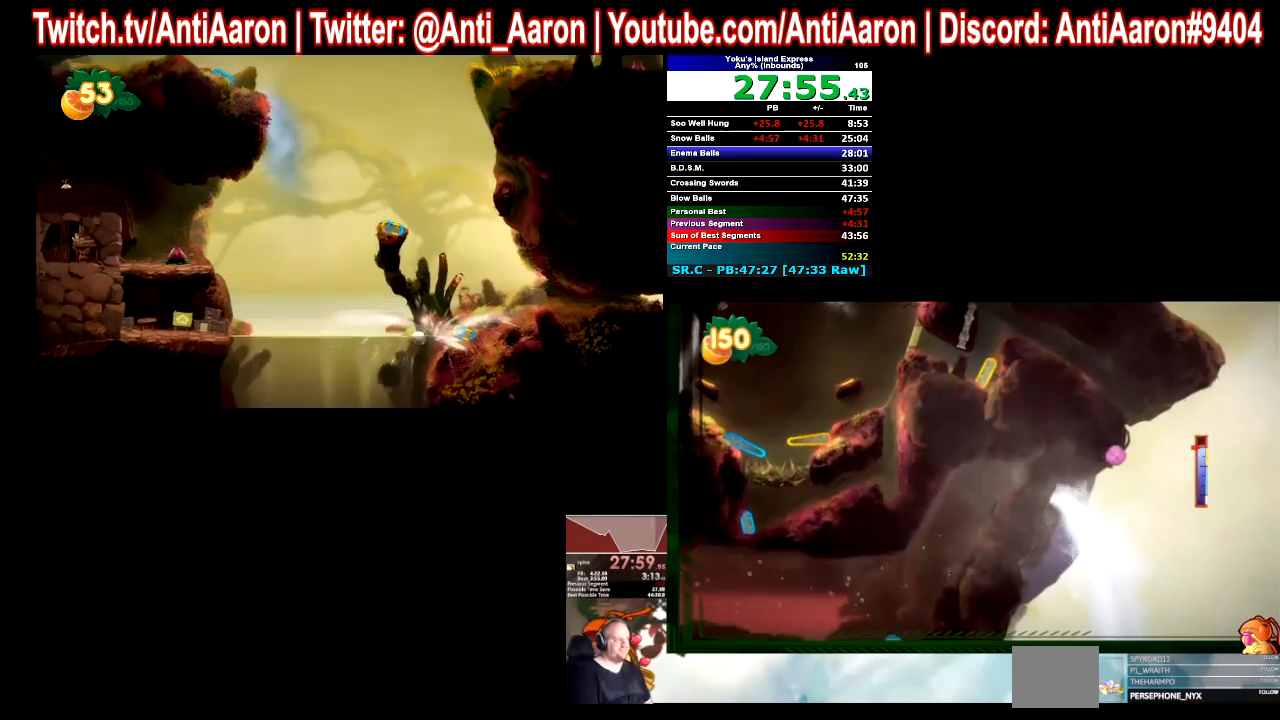
{"buttons": [], "left_stick": "left", "right_stick": "center", "button_events": []}
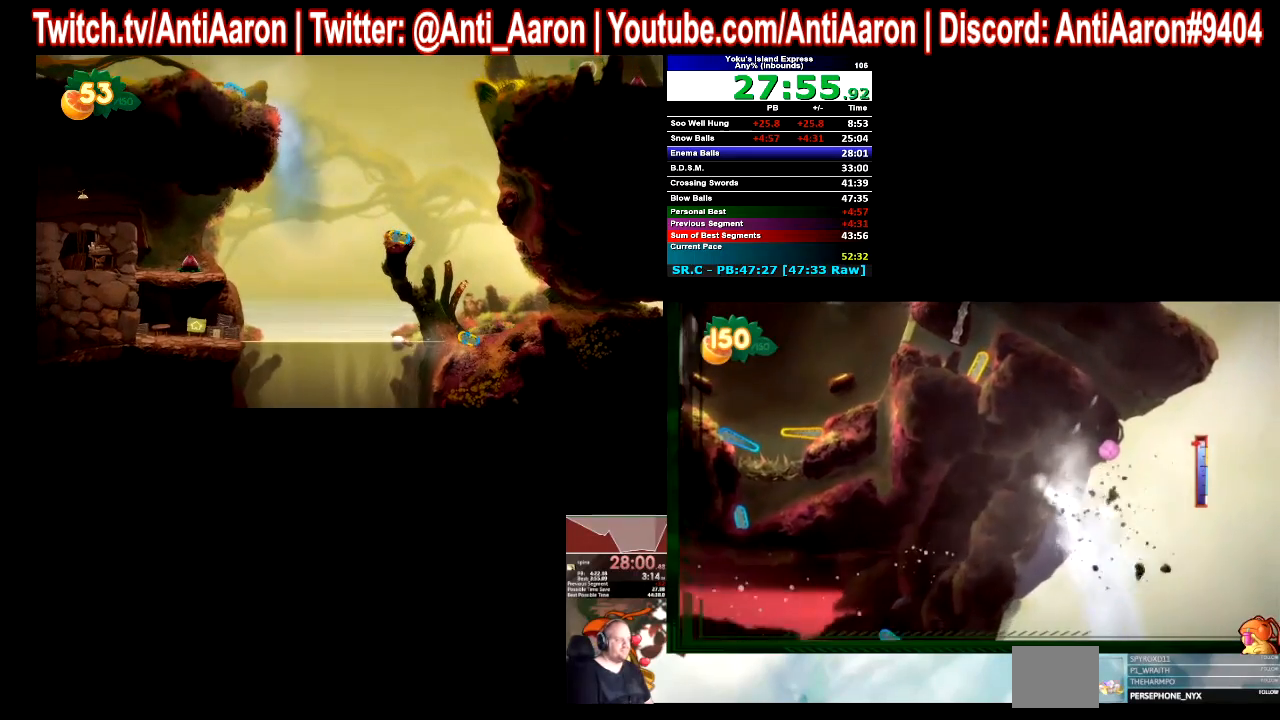
{"buttons": [], "left_stick": "left", "right_stick": "center", "button_events": []}
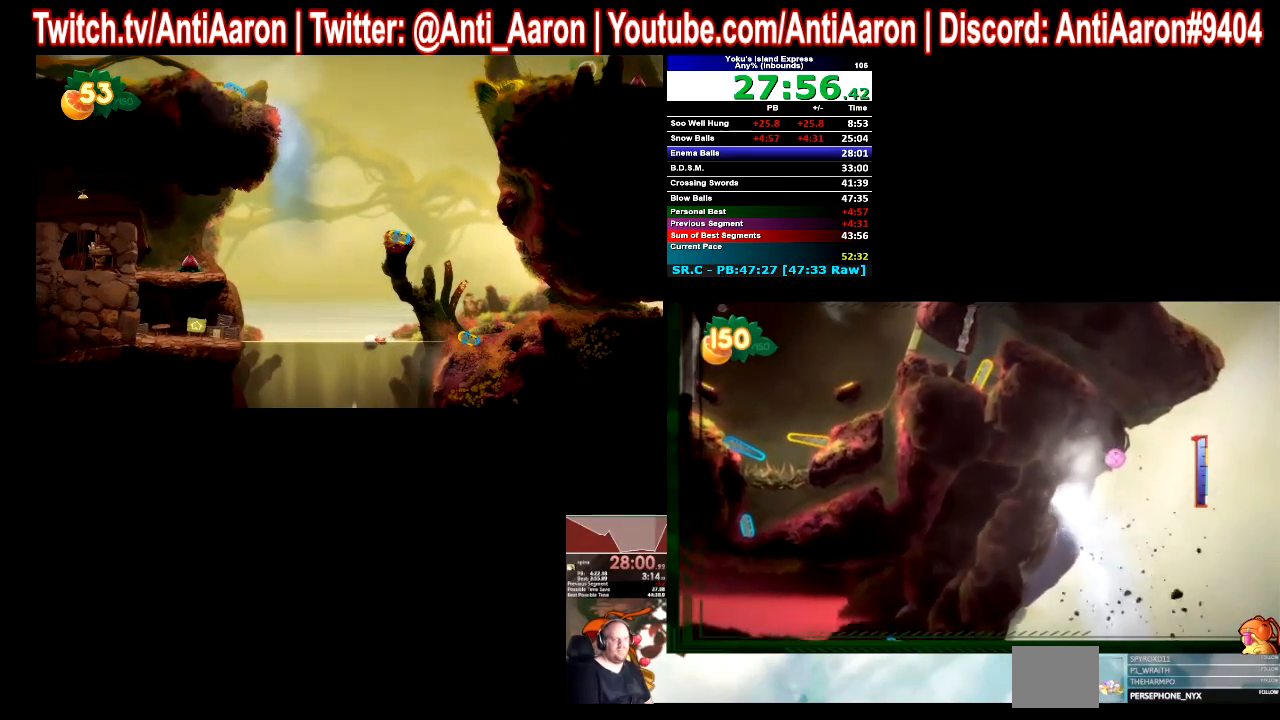
{"buttons": [], "left_stick": "left", "right_stick": "center", "button_events": []}
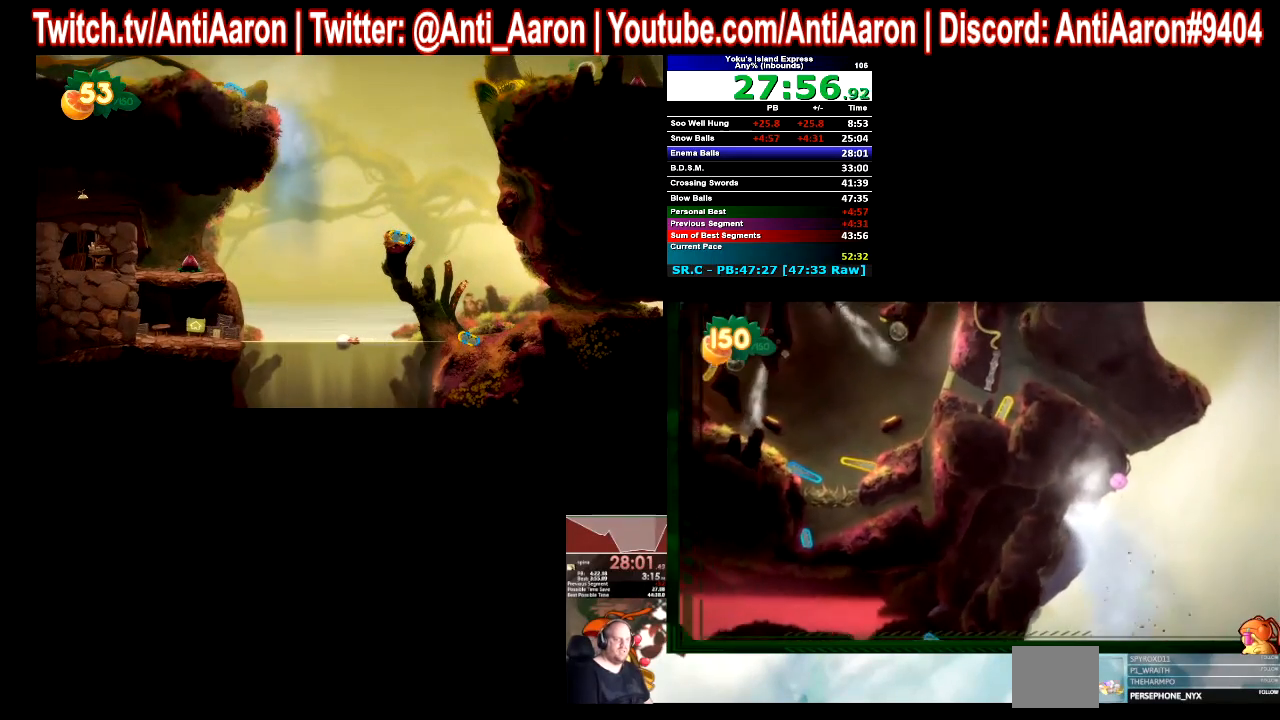
{"buttons": [], "left_stick": "left", "right_stick": "center", "button_events": []}